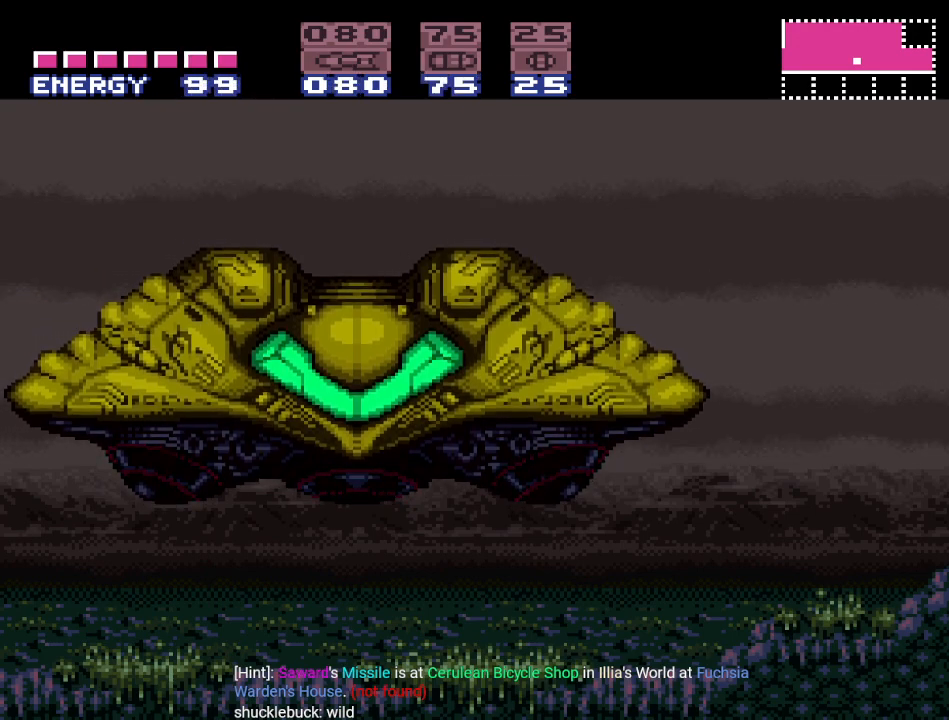
Gameplay with a controller (Nintendo layout); each line is a JSON object with the inputs held at the frame after it. "events" lists button and stick changes between this image and that frame as [ms after this image, input, new state], when the widget could be followed in between. Not read: L3 R3 SELECT.
{"buttons": ["A"], "events": [[450, "A", "down"]]}
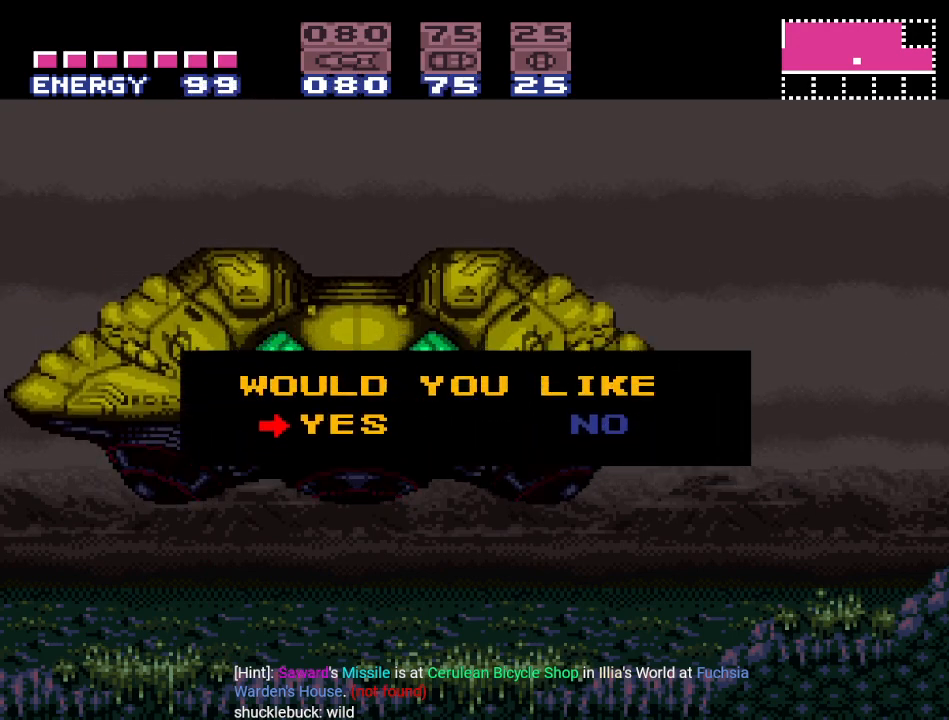
{"buttons": [], "events": [[50, "A", "up"]]}
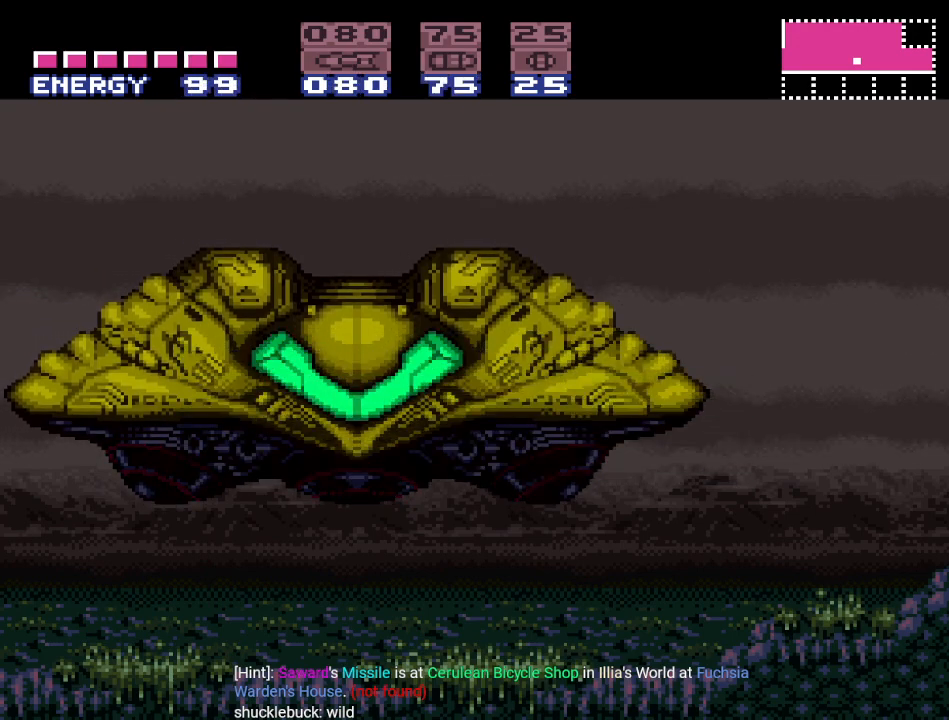
{"buttons": [], "events": []}
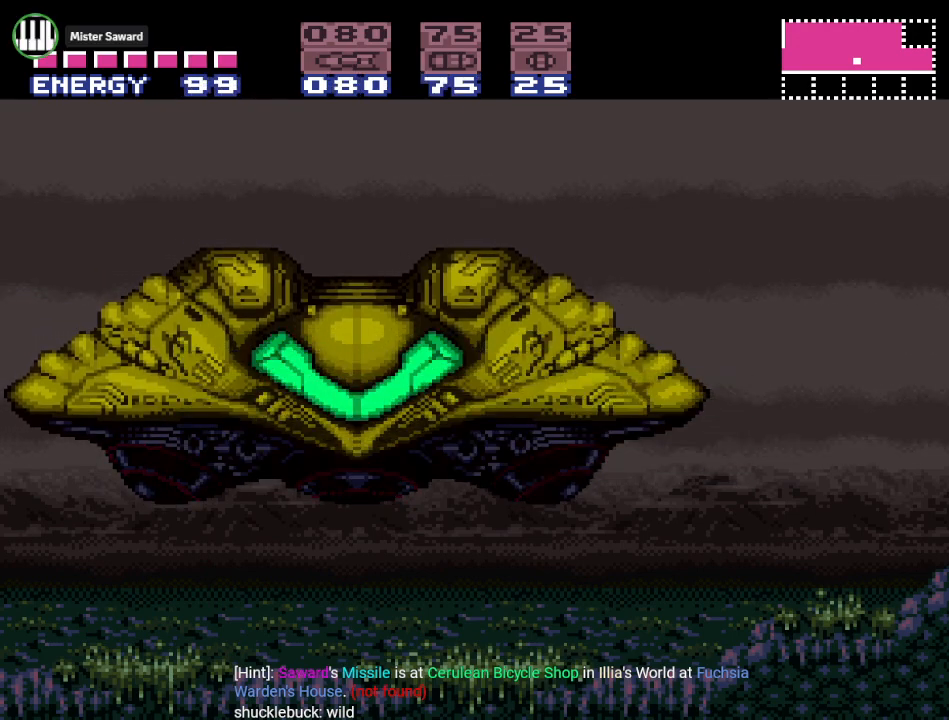
{"buttons": [], "events": []}
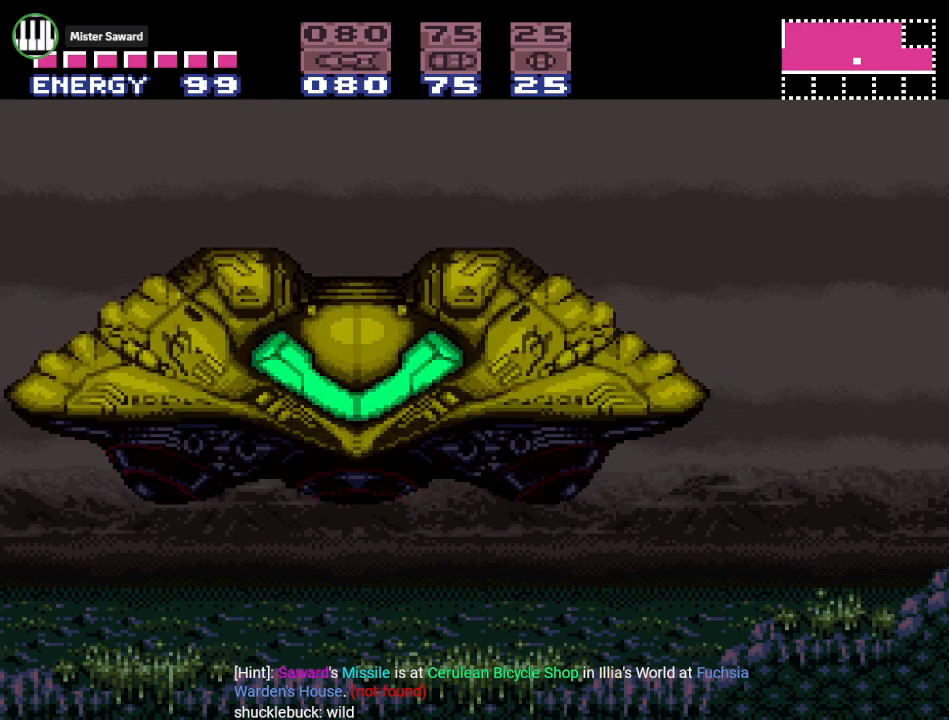
{"buttons": [], "events": []}
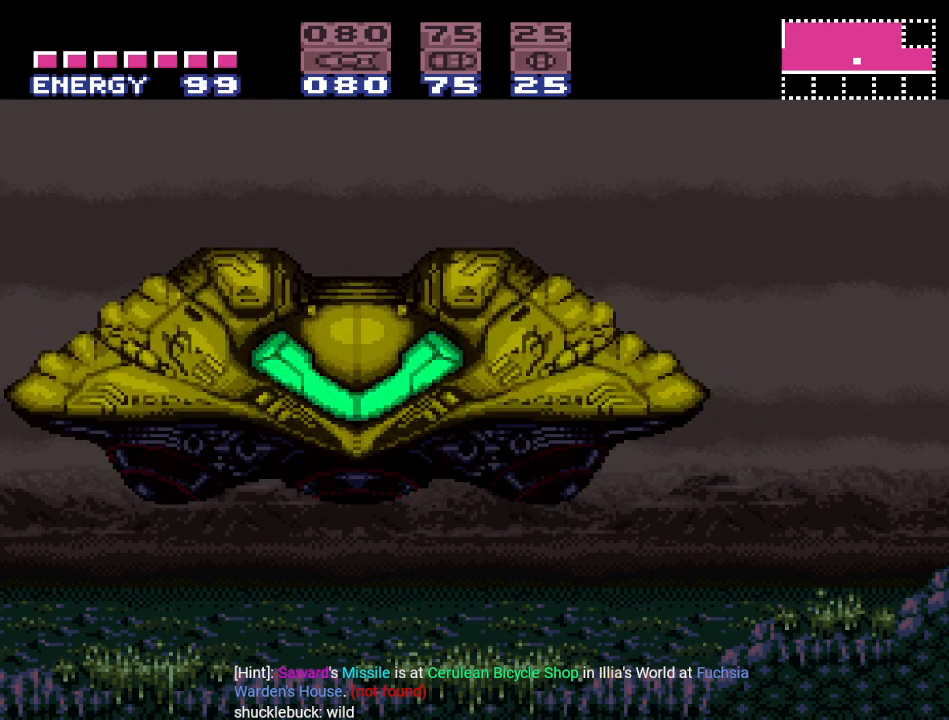
{"buttons": [], "events": []}
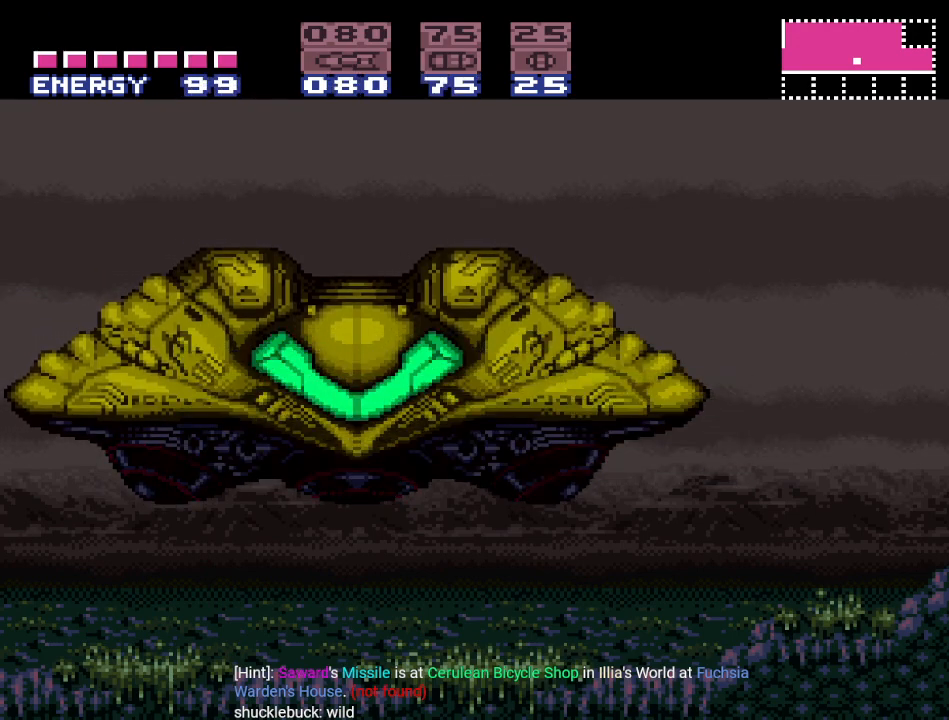
{"buttons": [], "events": []}
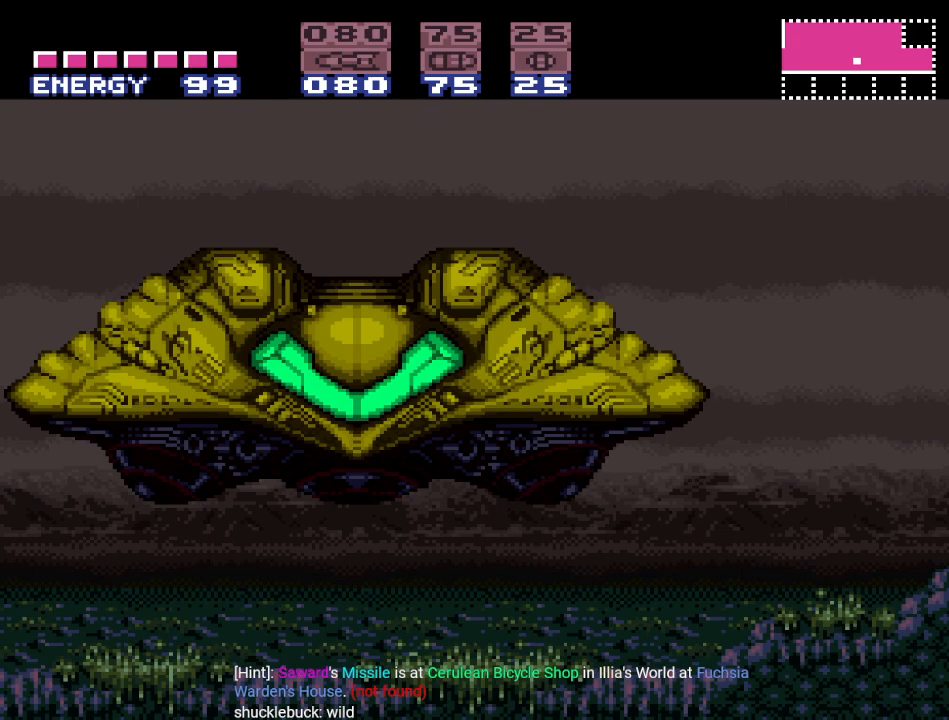
{"buttons": [], "events": [[100, "A", "down"], [234, "A", "up"], [317, "A", "down"], [417, "A", "up"]]}
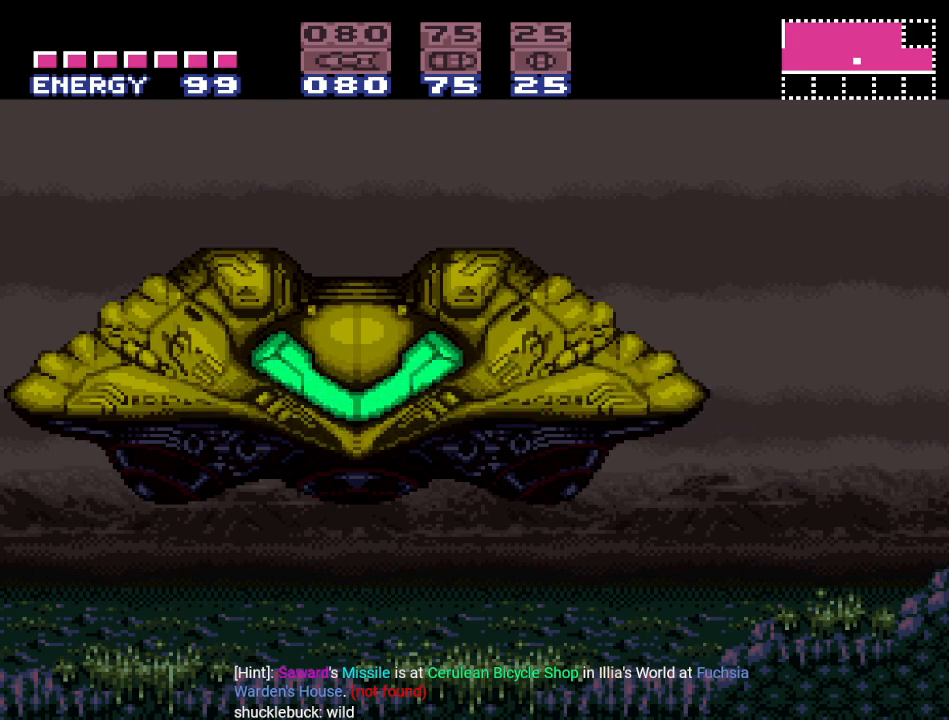
{"buttons": [], "events": []}
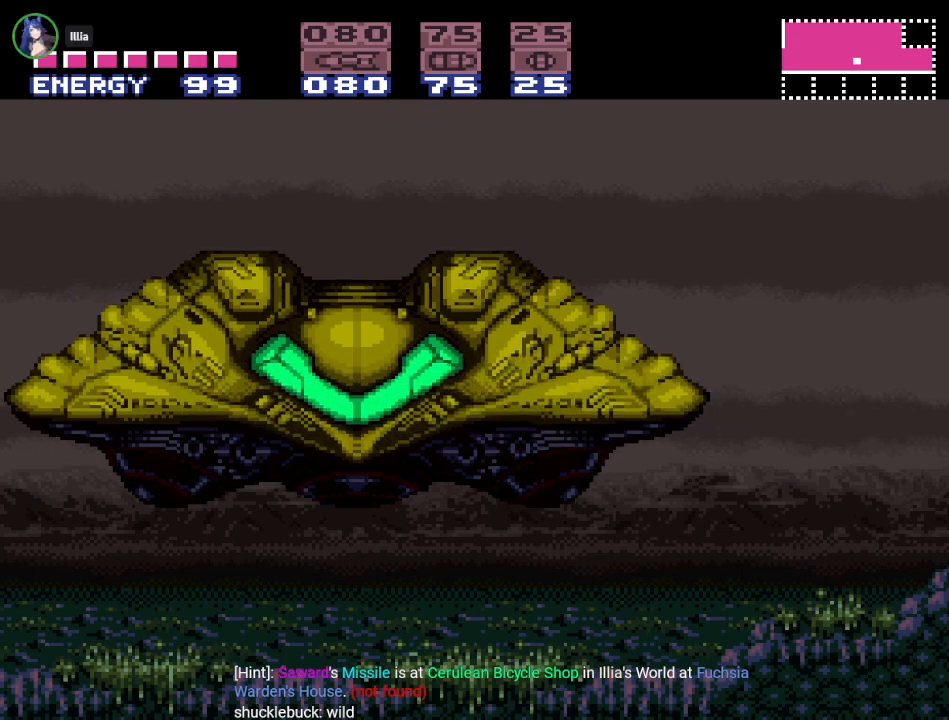
{"buttons": [], "events": []}
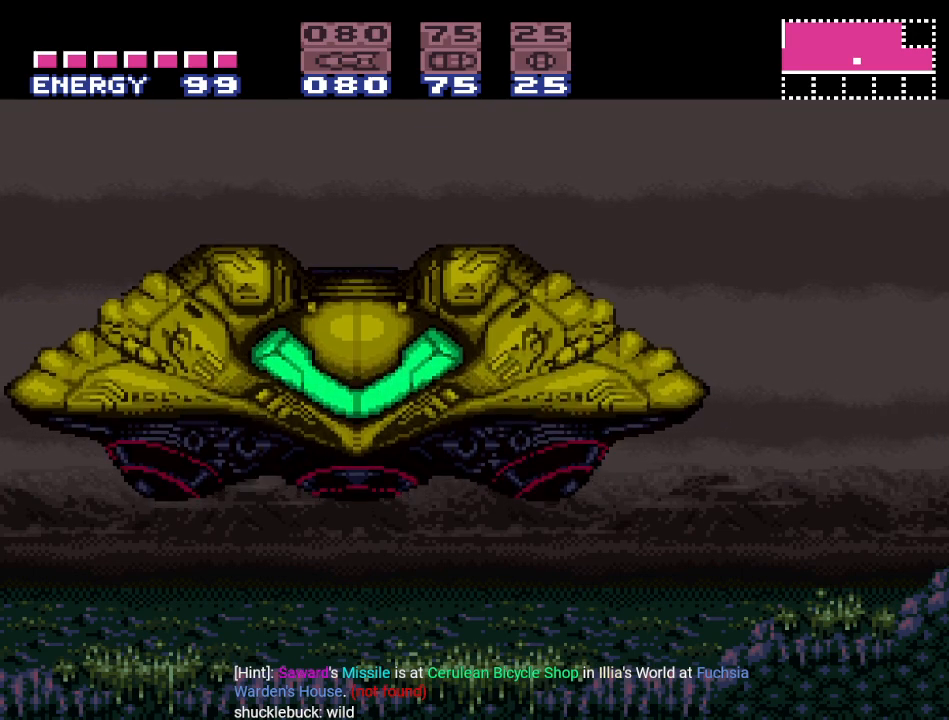
{"buttons": [], "events": []}
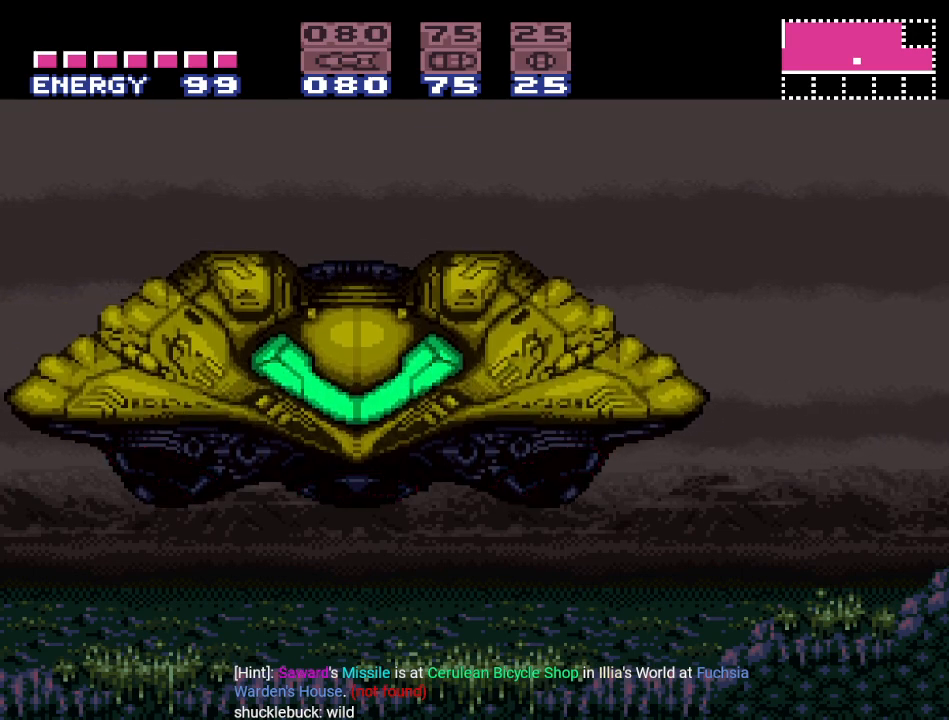
{"buttons": [], "events": []}
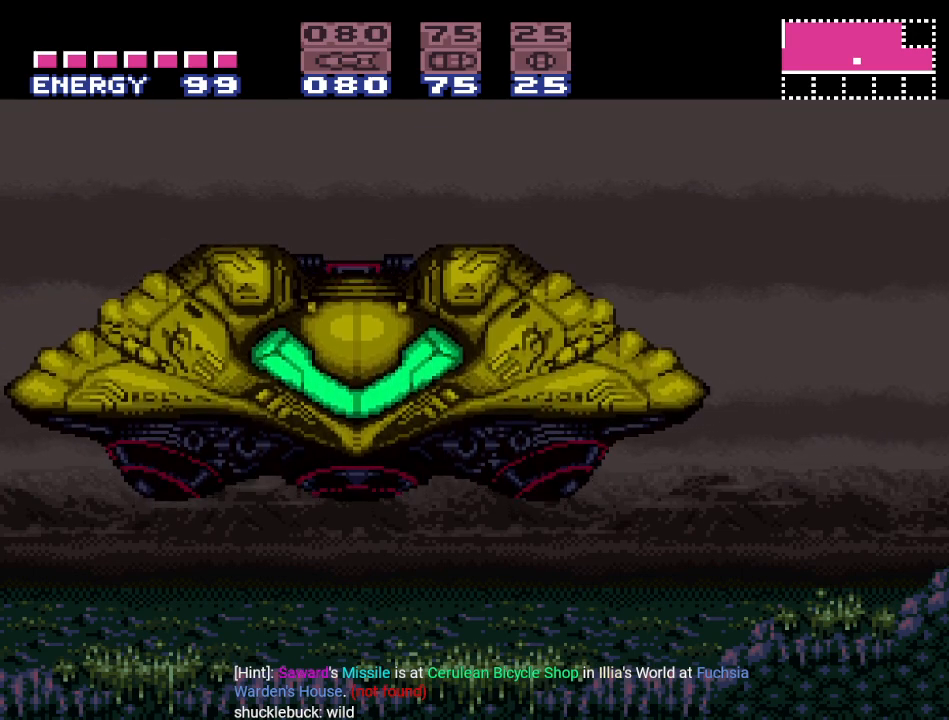
{"buttons": [], "events": []}
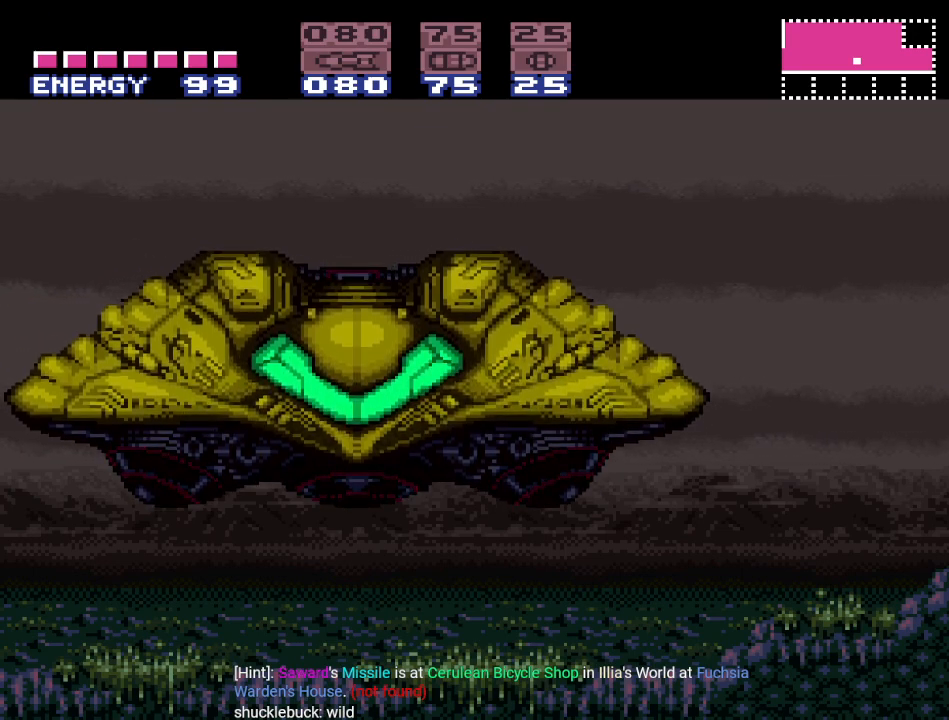
{"buttons": [], "events": []}
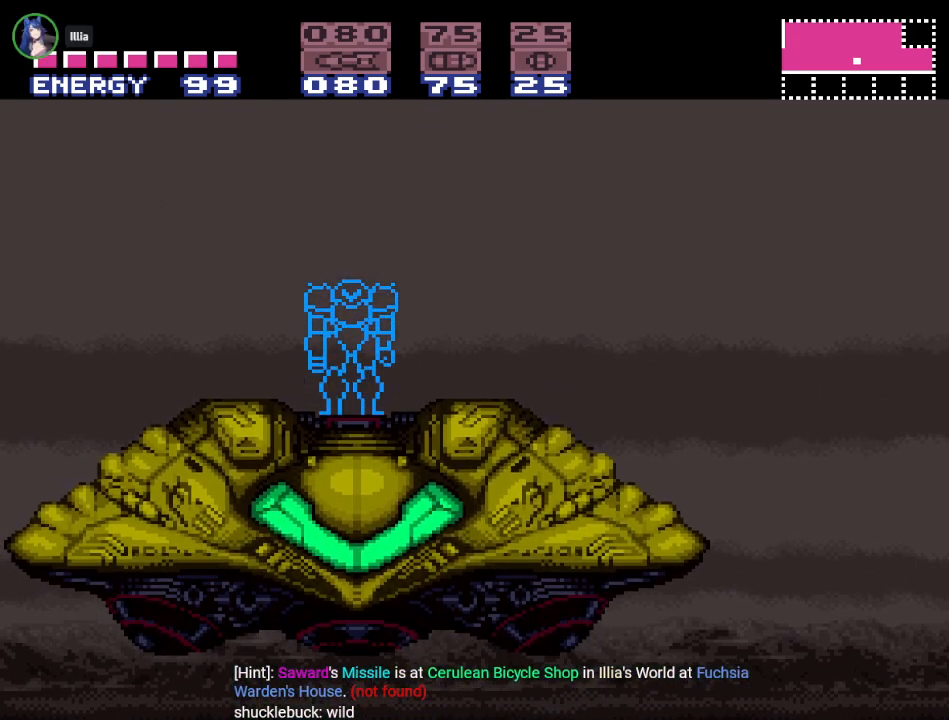
{"buttons": ["DPAD_RIGHT"], "events": [[500, "DPAD_RIGHT", "down"]]}
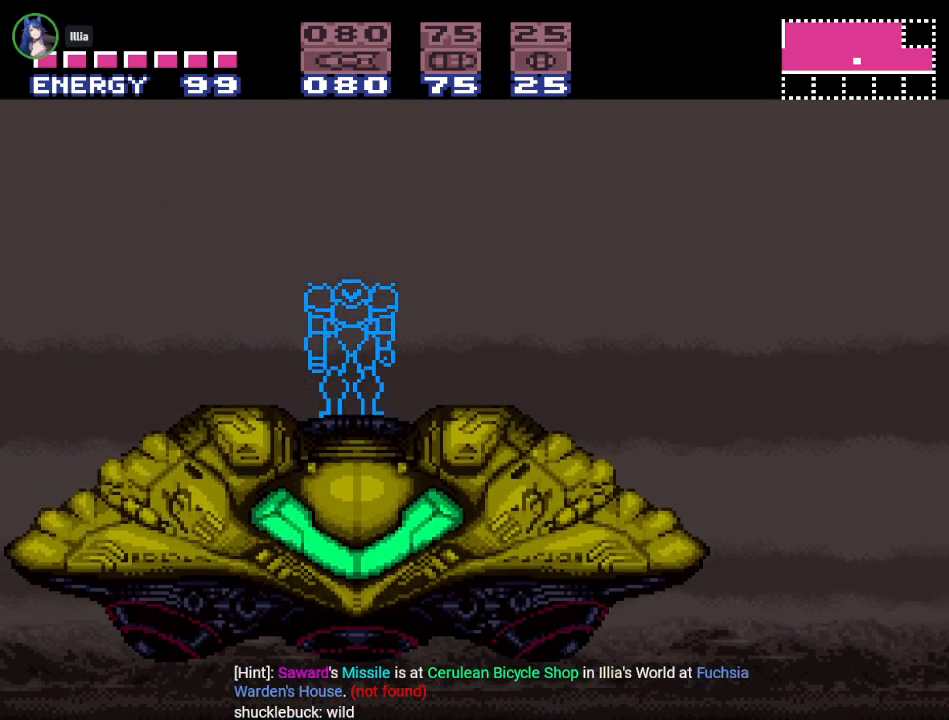
{"buttons": ["Y", "DPAD_RIGHT"], "events": [[217, "Y", "down"]]}
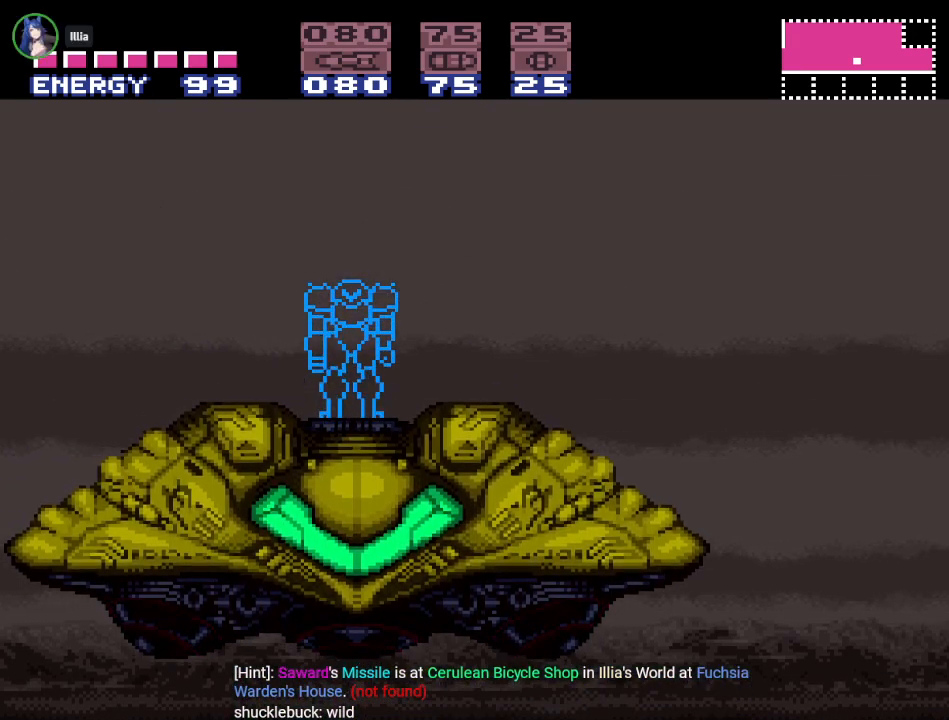
{"buttons": ["Y", "DPAD_RIGHT"], "events": []}
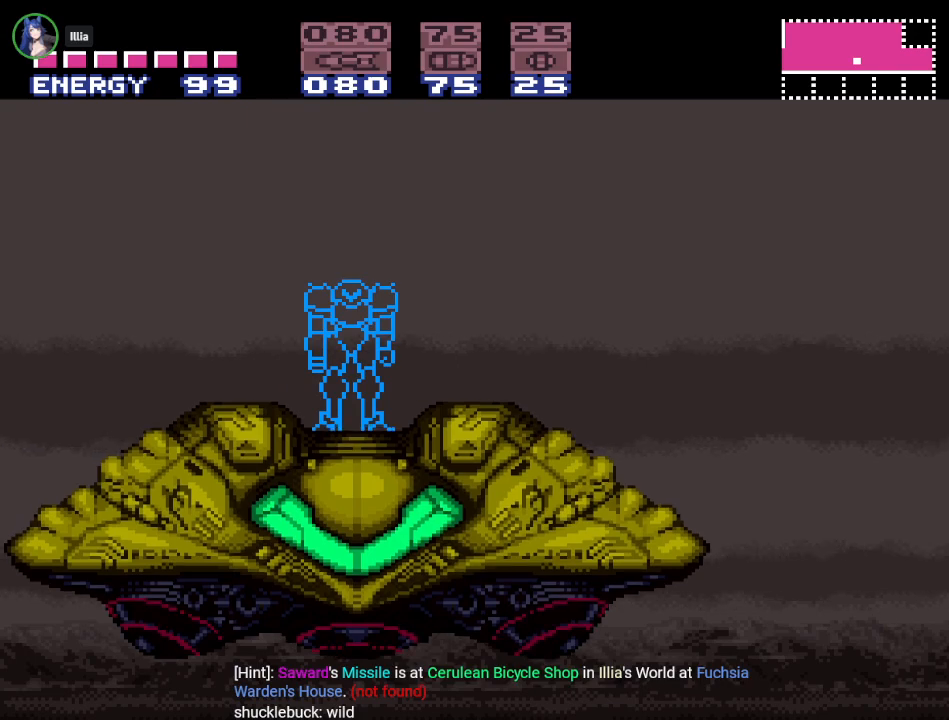
{"buttons": ["Y", "DPAD_RIGHT"], "events": []}
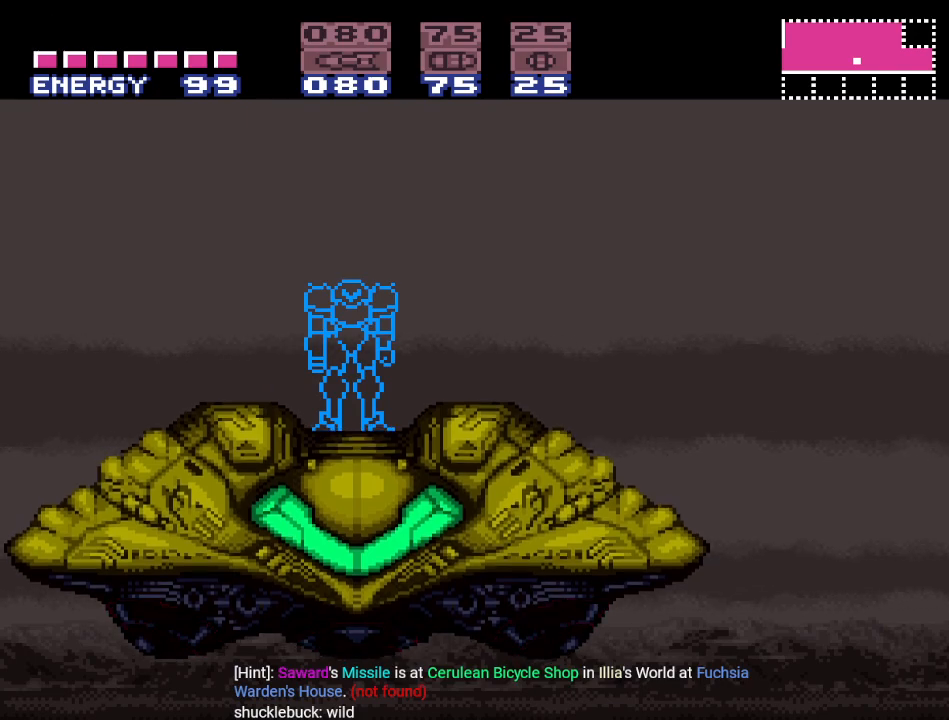
{"buttons": ["Y", "DPAD_RIGHT"], "events": []}
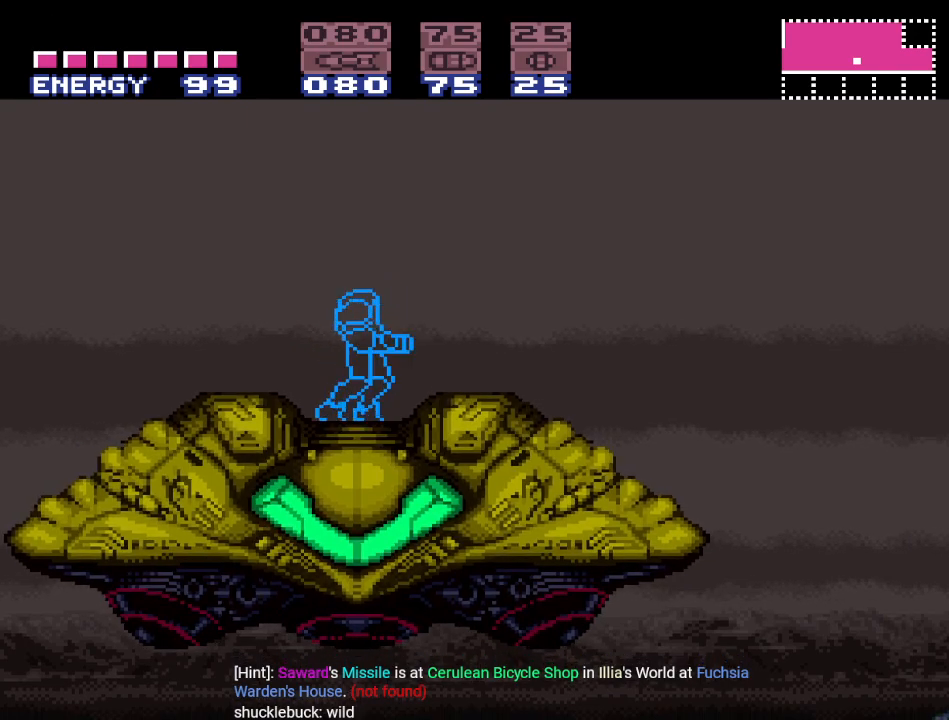
{"buttons": ["Y", "DPAD_RIGHT"], "events": []}
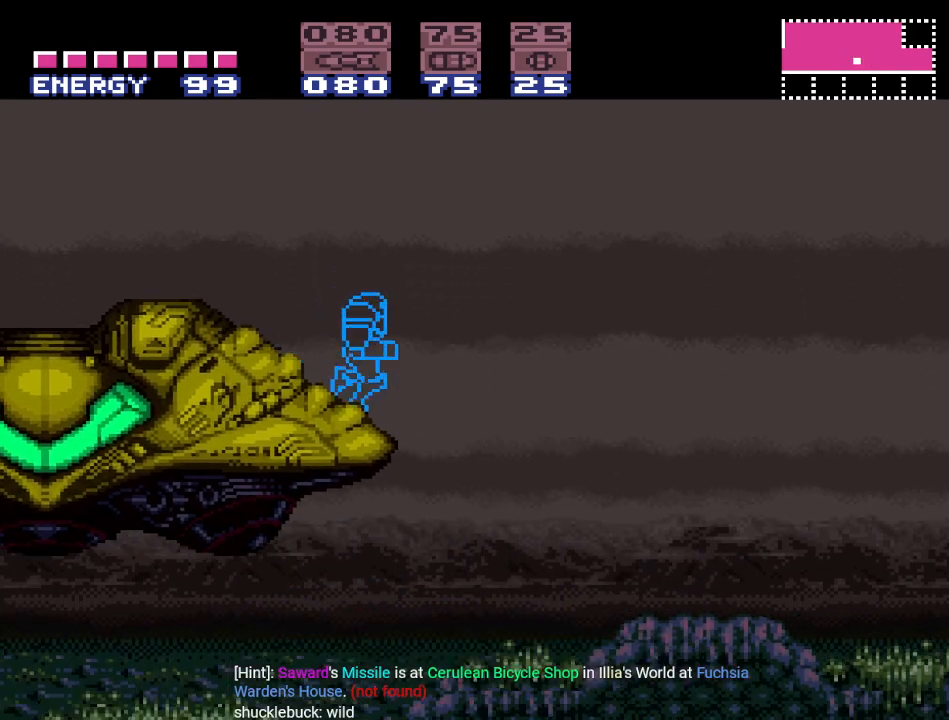
{"buttons": ["Y", "DPAD_RIGHT"], "events": []}
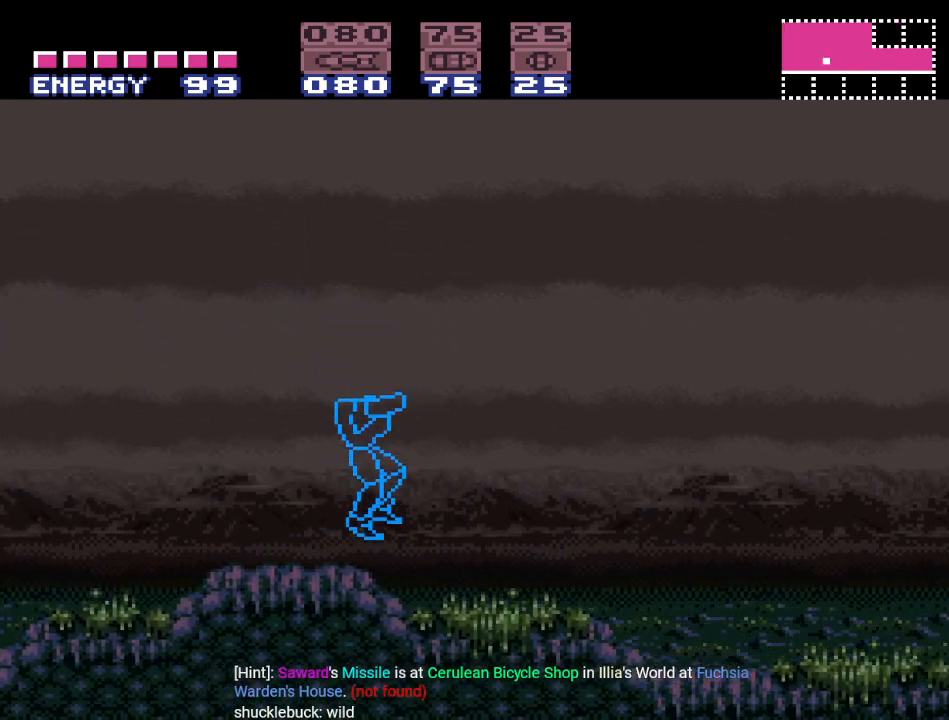
{"buttons": ["Y", "DPAD_RIGHT"], "events": []}
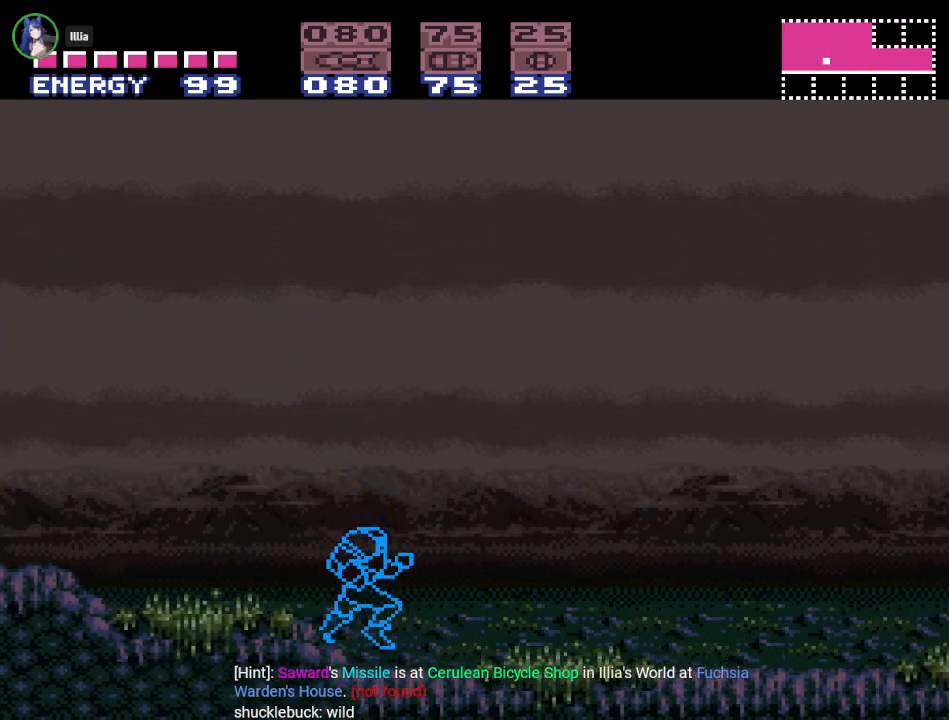
{"buttons": ["Y", "DPAD_RIGHT"], "events": []}
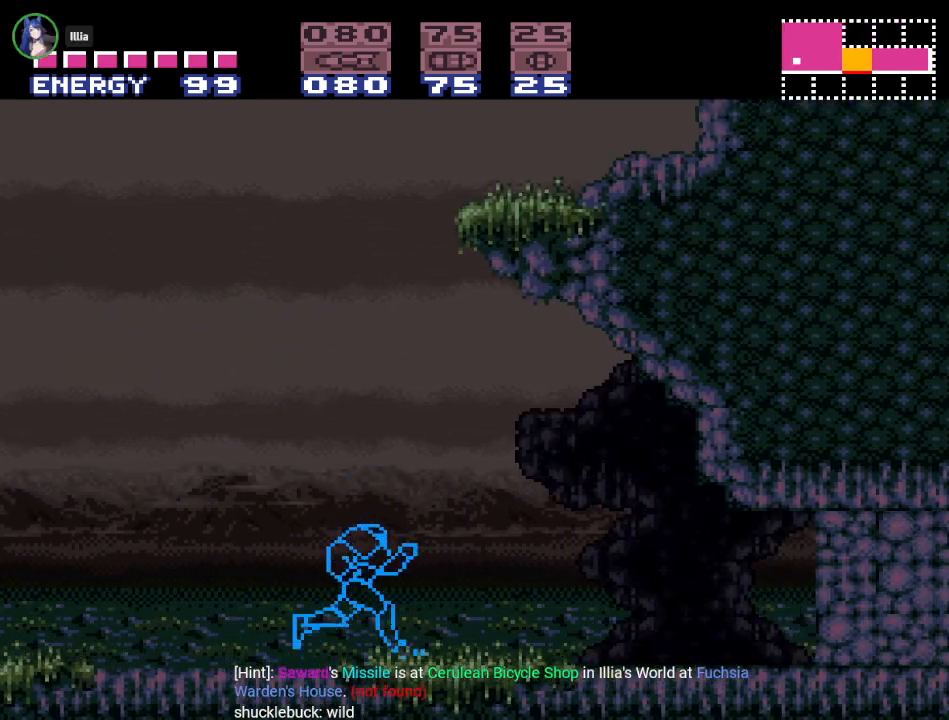
{"buttons": ["Y", "DPAD_RIGHT"], "events": [[250, "B", "down"], [401, "B", "up"]]}
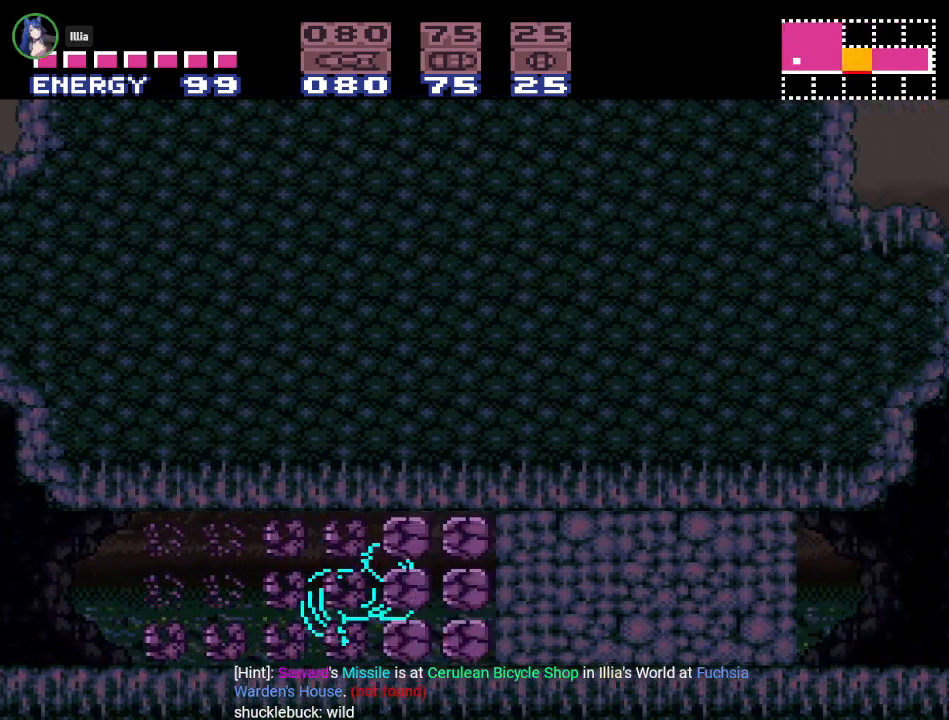
{"buttons": ["Y", "DPAD_LEFT"], "events": [[217, "DPAD_RIGHT", "up"], [350, "DPAD_LEFT", "down"]]}
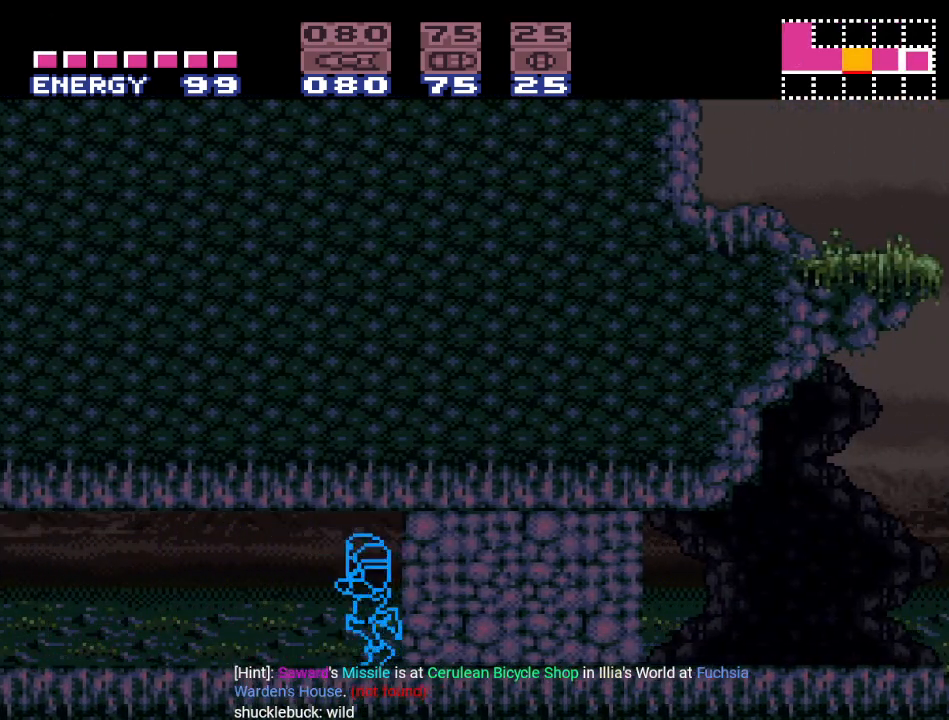
{"buttons": ["Y", "DPAD_RIGHT"], "events": [[217, "DPAD_LEFT", "up"], [367, "DPAD_RIGHT", "down"]]}